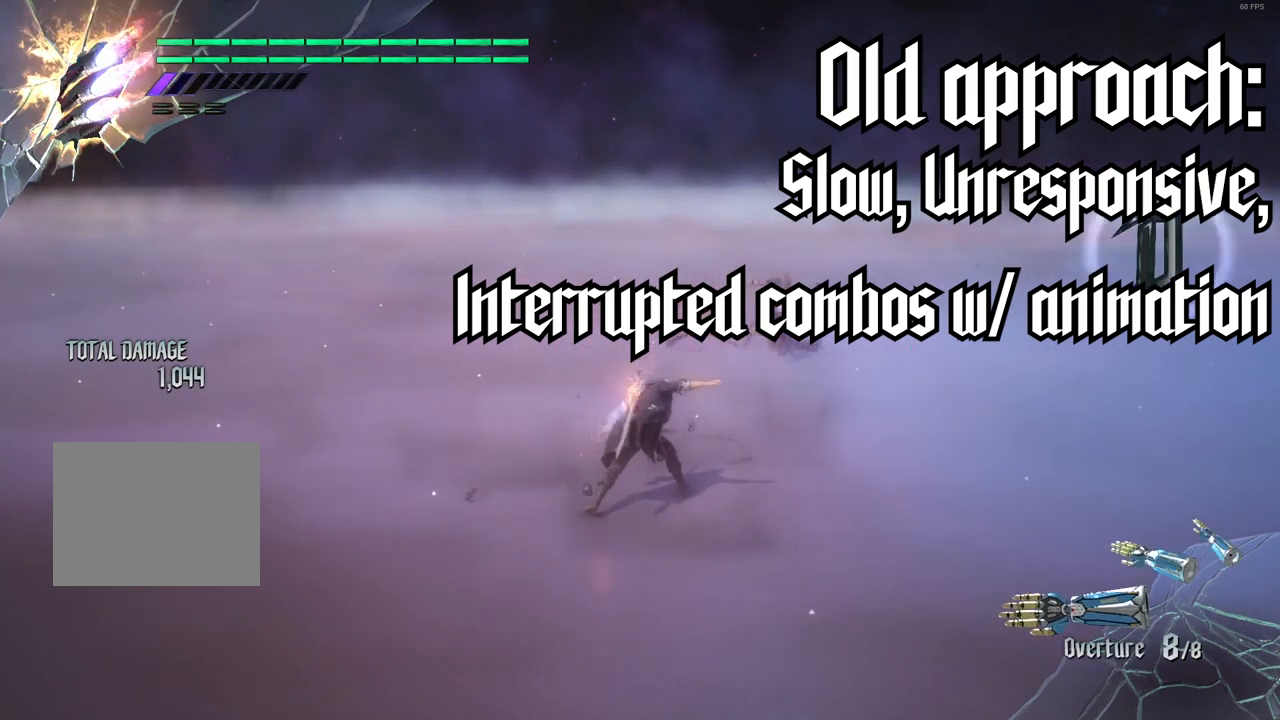
Gameplay with a controller (Xbox layout); each line is a JSON object with the inputs held at the frame after it. "events" lists button and stick changes between this image and that frame as [ms after this image, input, new state], when the widget could be followed in between. Not read: L3 R3.
{"buttons": [], "left_stick": "center", "right_stick": "center", "events": [[167, "B", "down"], [283, "B", "up"], [367, "B", "down"], [500, "B", "up"]]}
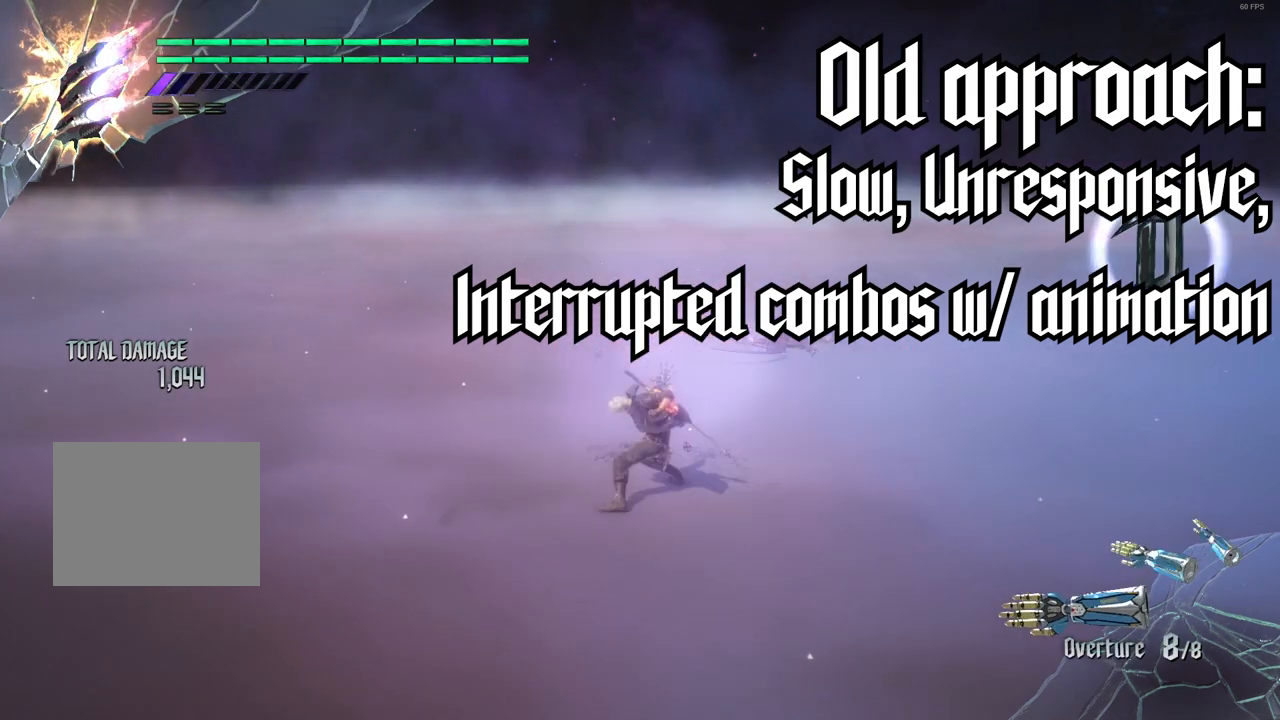
{"buttons": ["B"], "left_stick": "center", "right_stick": "center", "events": [[150, "B", "down"], [283, "B", "up"], [433, "B", "down"]]}
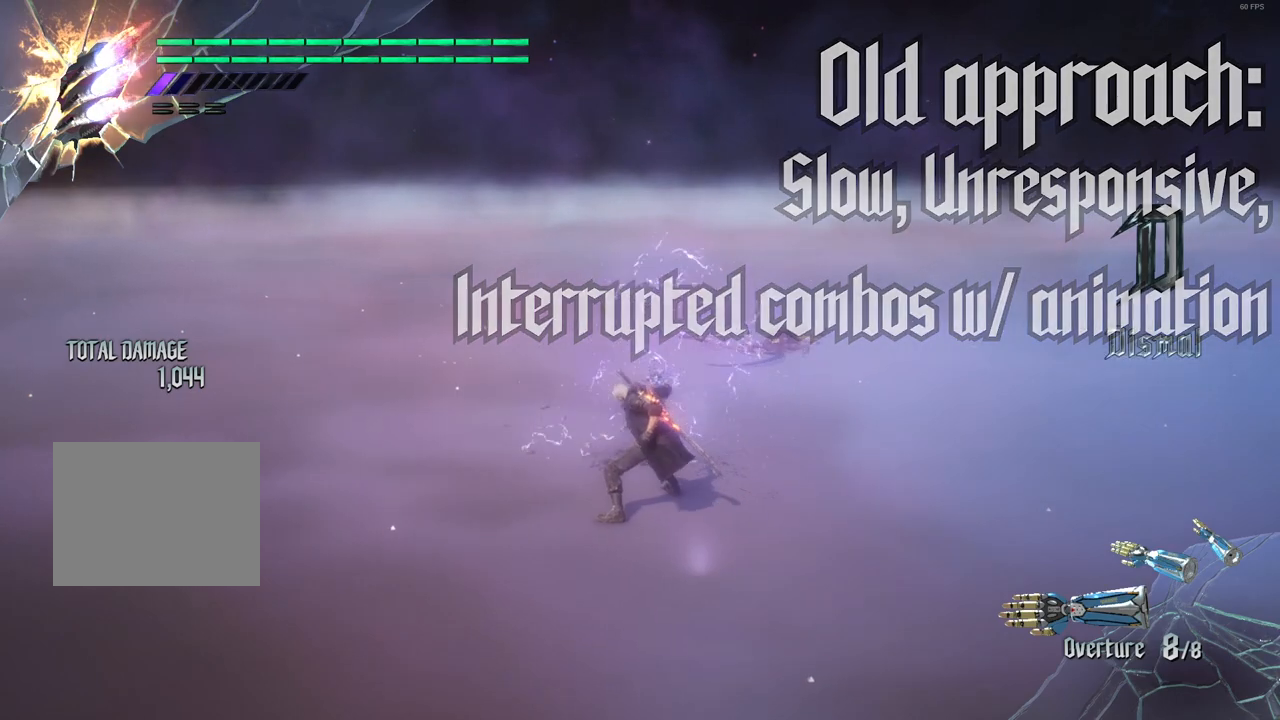
{"buttons": ["L2", "R1", "R2"], "left_stick": "center", "right_stick": "center", "events": [[50, "B", "up"], [183, "B", "down"], [300, "B", "up"], [367, "R1", "down"], [367, "R2", "down"], [383, "L2", "down"]]}
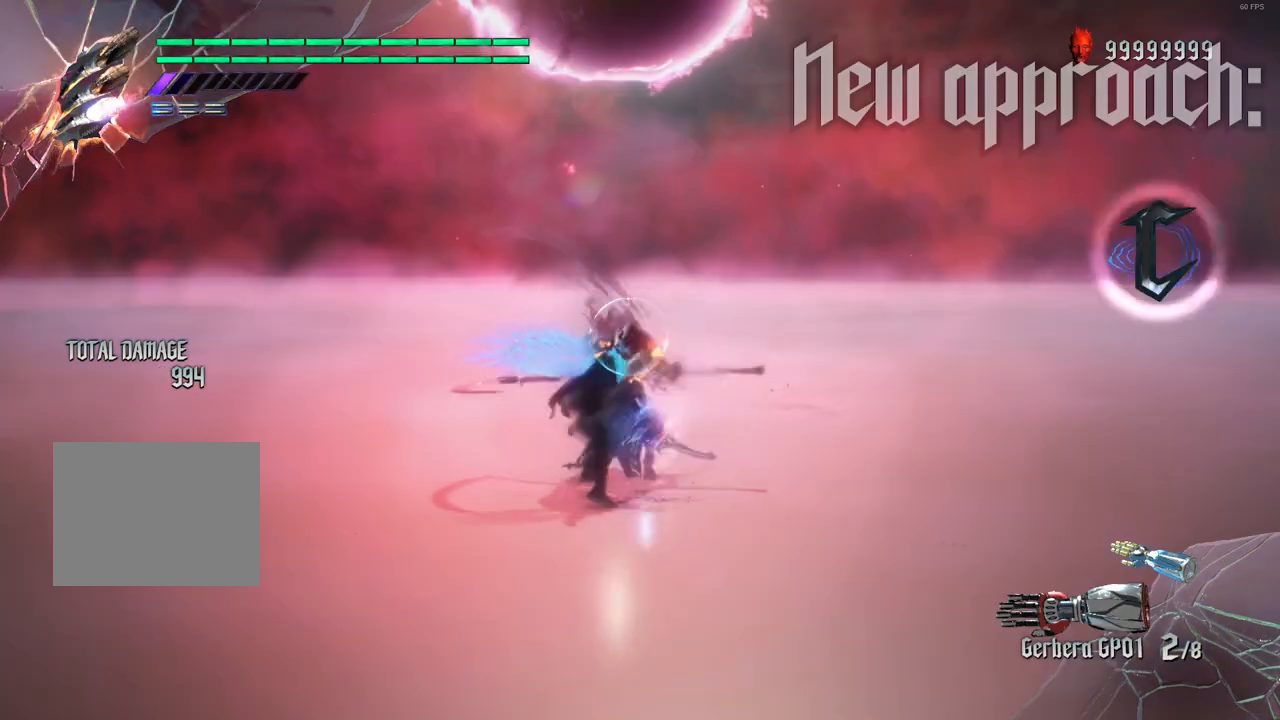
{"buttons": ["L2", "R1", "R2"], "left_stick": "center", "right_stick": "center", "events": [[100, "L2", "up"], [100, "Y", "down"], [300, "Y", "up"], [400, "L2", "down"]]}
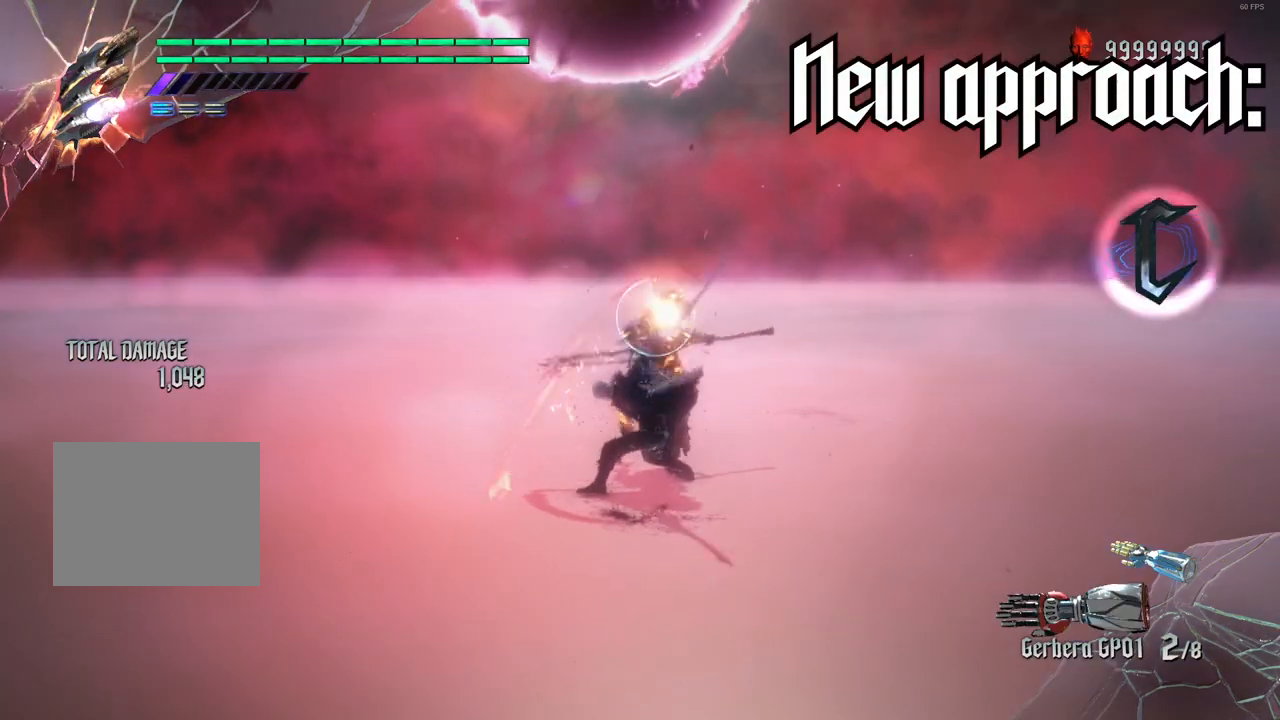
{"buttons": ["L2", "R1", "R2"], "left_stick": "center", "right_stick": "center", "events": [[117, "L2", "up"], [167, "Y", "down"], [333, "Y", "up"], [400, "L2", "down"]]}
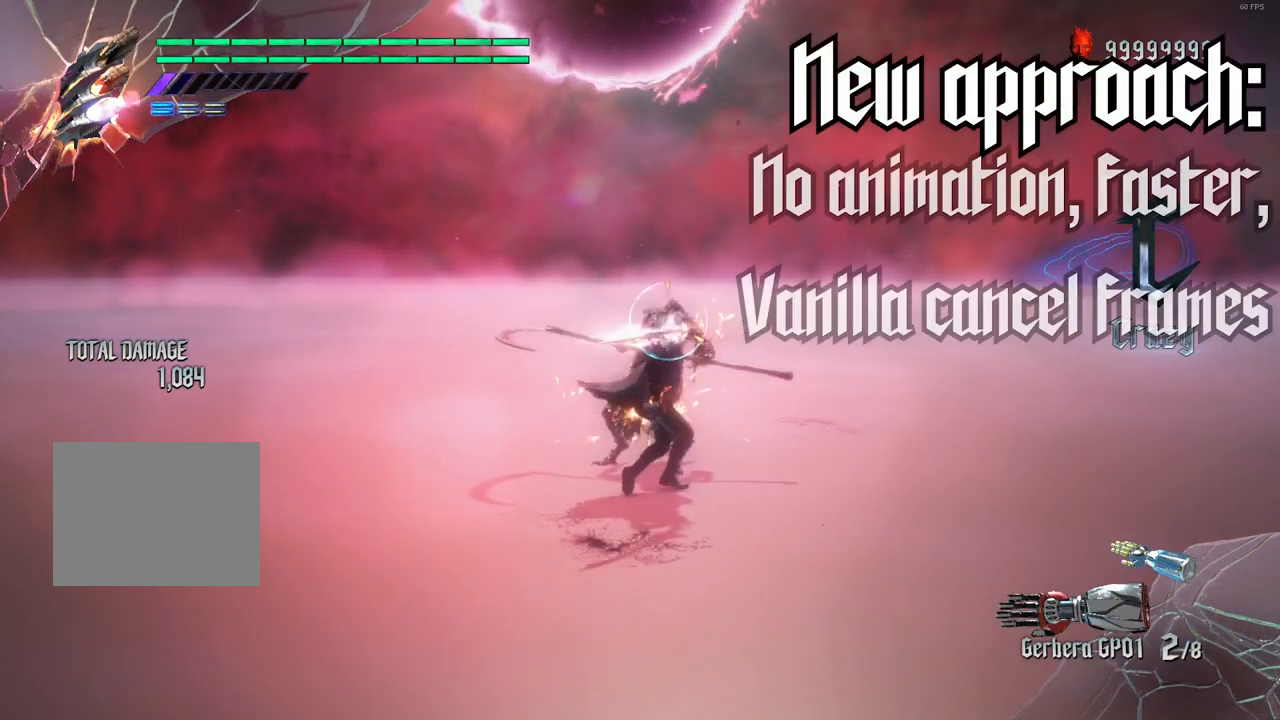
{"buttons": ["Y", "R1", "R2"], "left_stick": "down", "right_stick": "center", "events": [[83, "L2", "up"], [200, "left_stick", "down"], [333, "Y", "down"]]}
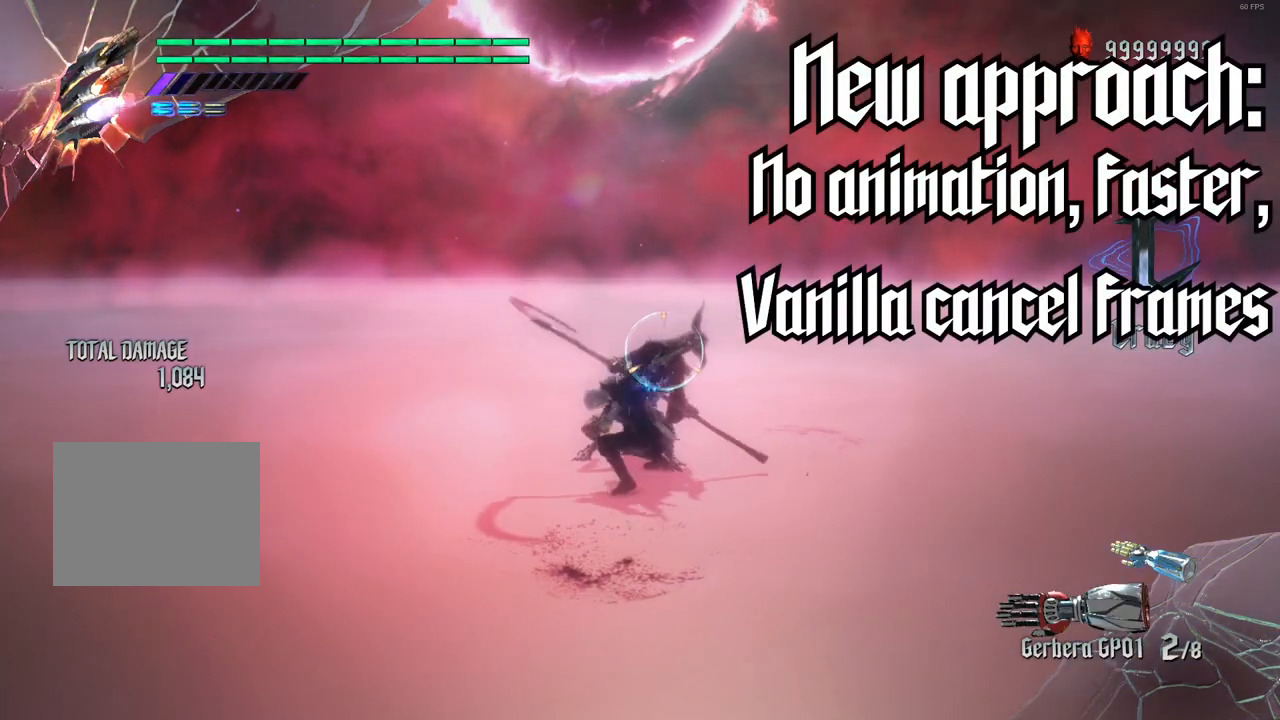
{"buttons": ["Y", "R1", "R2"], "left_stick": "down", "right_stick": "center", "events": []}
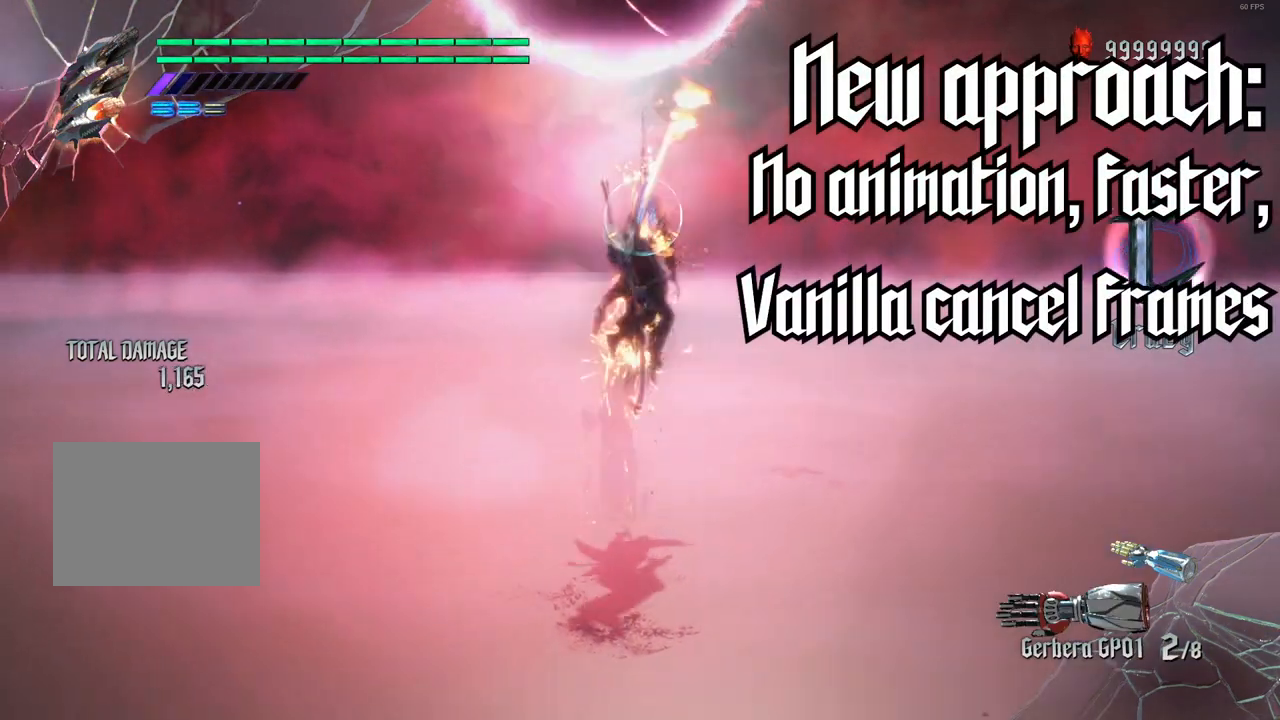
{"buttons": ["R1"], "left_stick": "center", "right_stick": "center", "events": [[50, "left_stick", "center"], [317, "Y", "up"], [483, "R2", "up"]]}
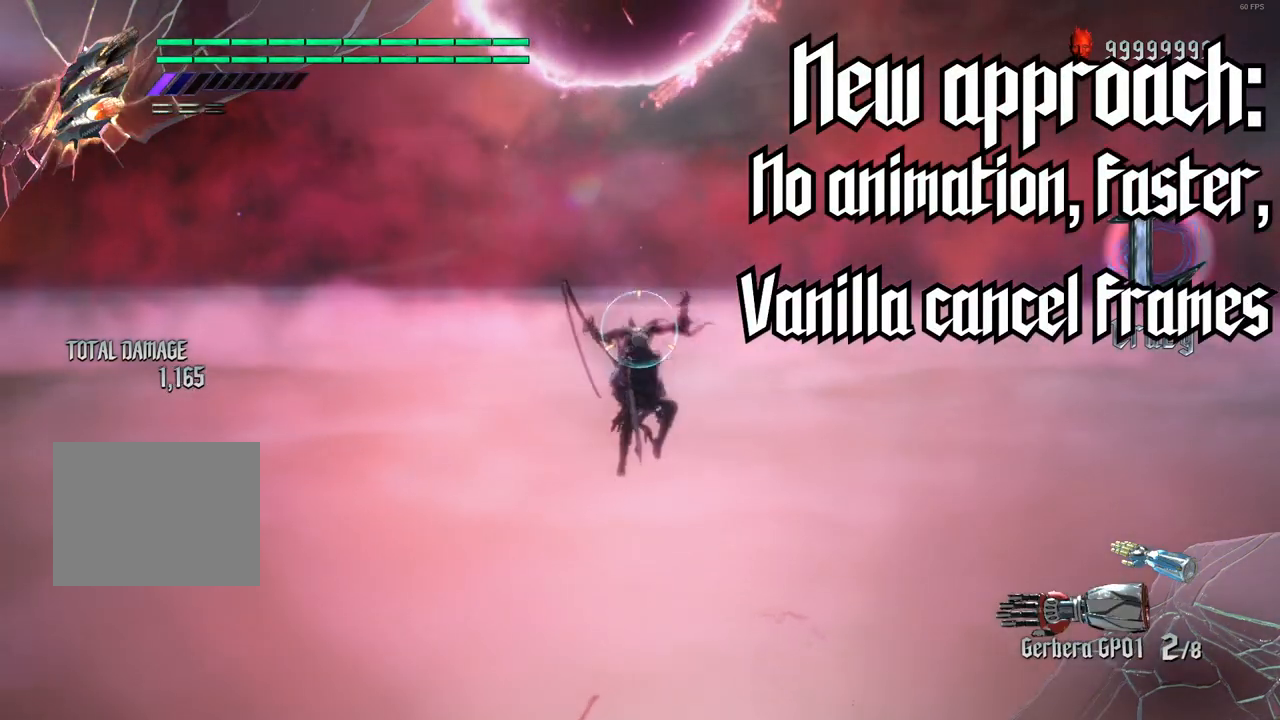
{"buttons": [], "left_stick": "up", "right_stick": "center", "events": [[133, "left_stick", "up"], [267, "R1", "up"]]}
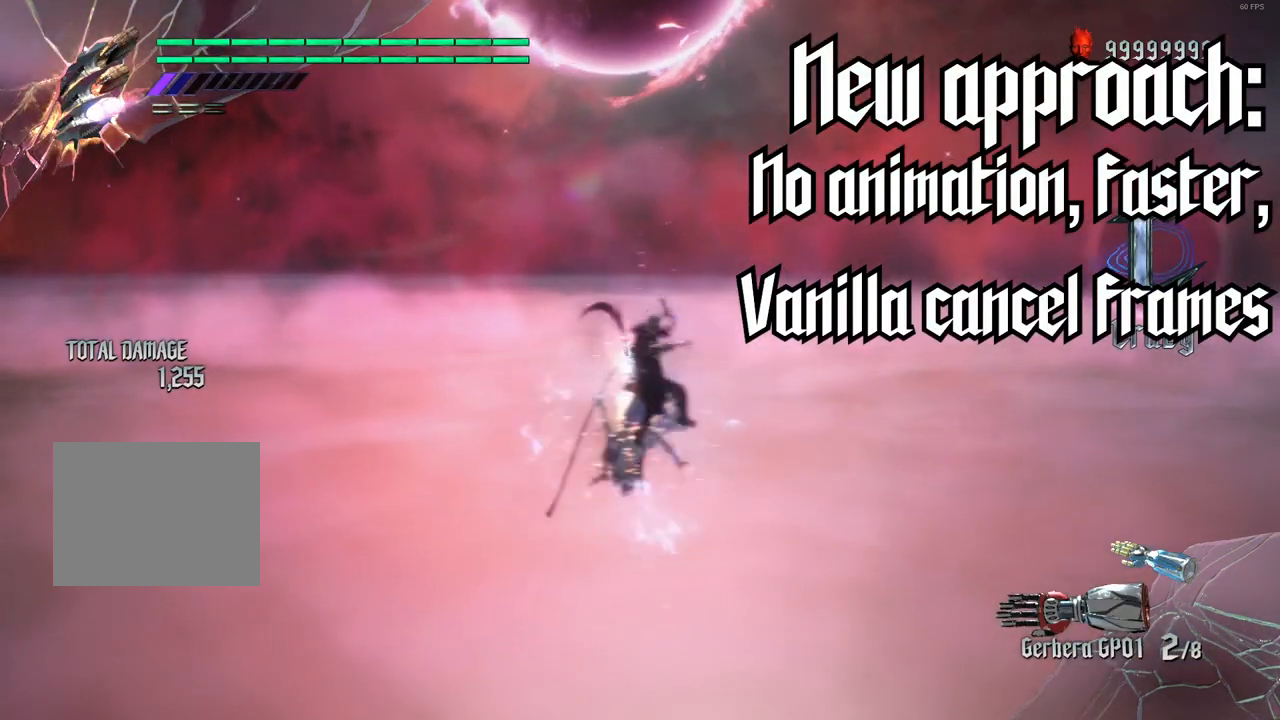
{"buttons": [], "left_stick": "up", "right_stick": "center", "events": [[333, "B", "down"], [433, "B", "up"]]}
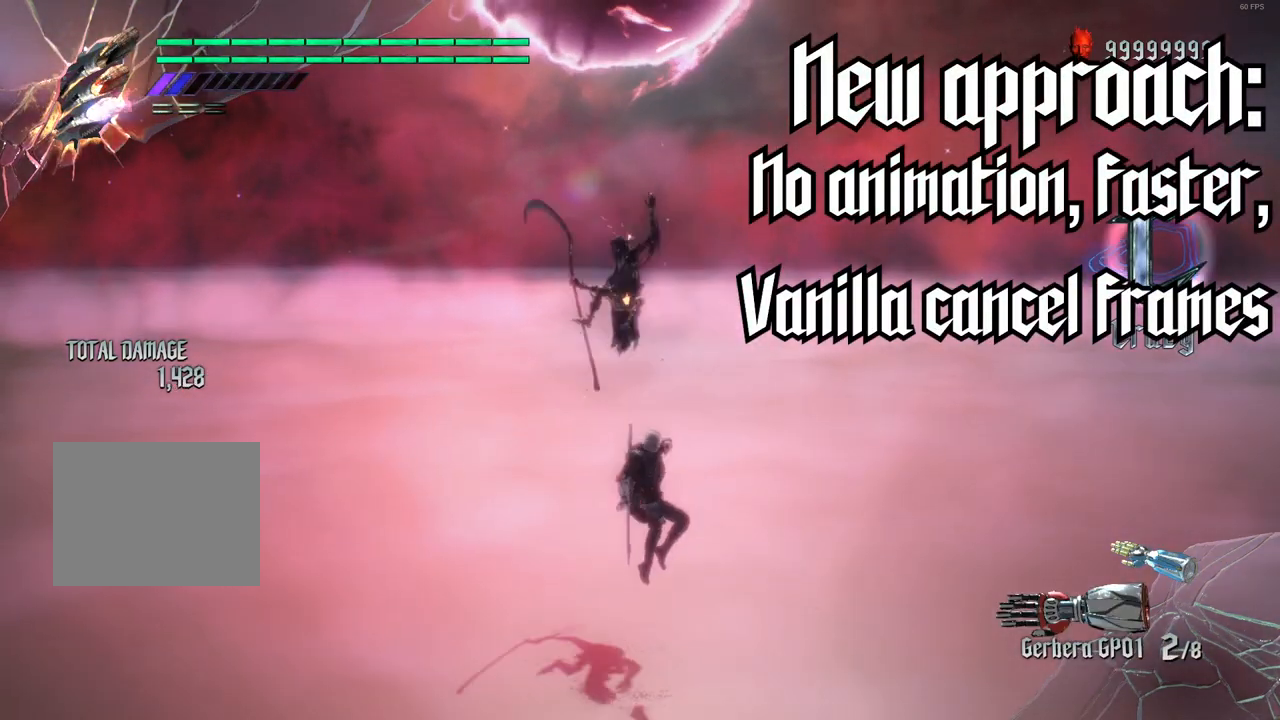
{"buttons": [], "left_stick": "up", "right_stick": "center", "events": []}
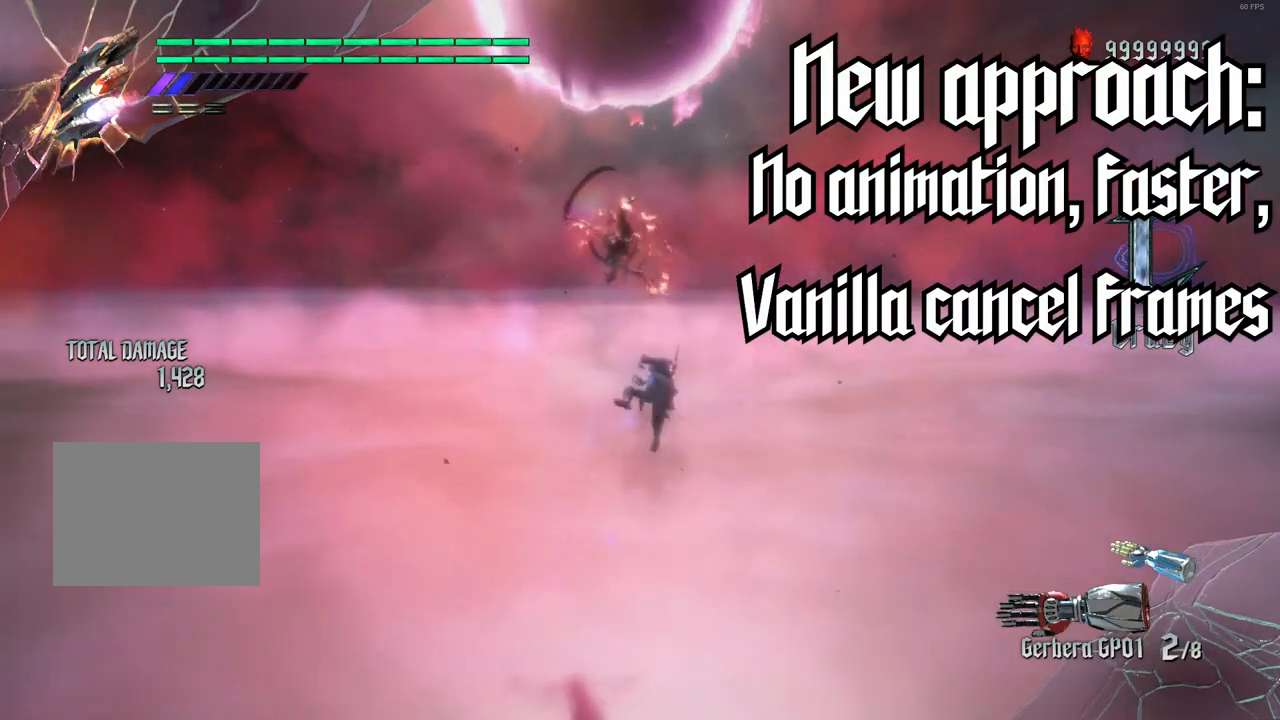
{"buttons": [], "left_stick": "up", "right_stick": "center", "events": [[33, "B", "down"], [117, "B", "up"], [233, "B", "down"], [317, "B", "up"], [400, "B", "down"], [483, "B", "up"]]}
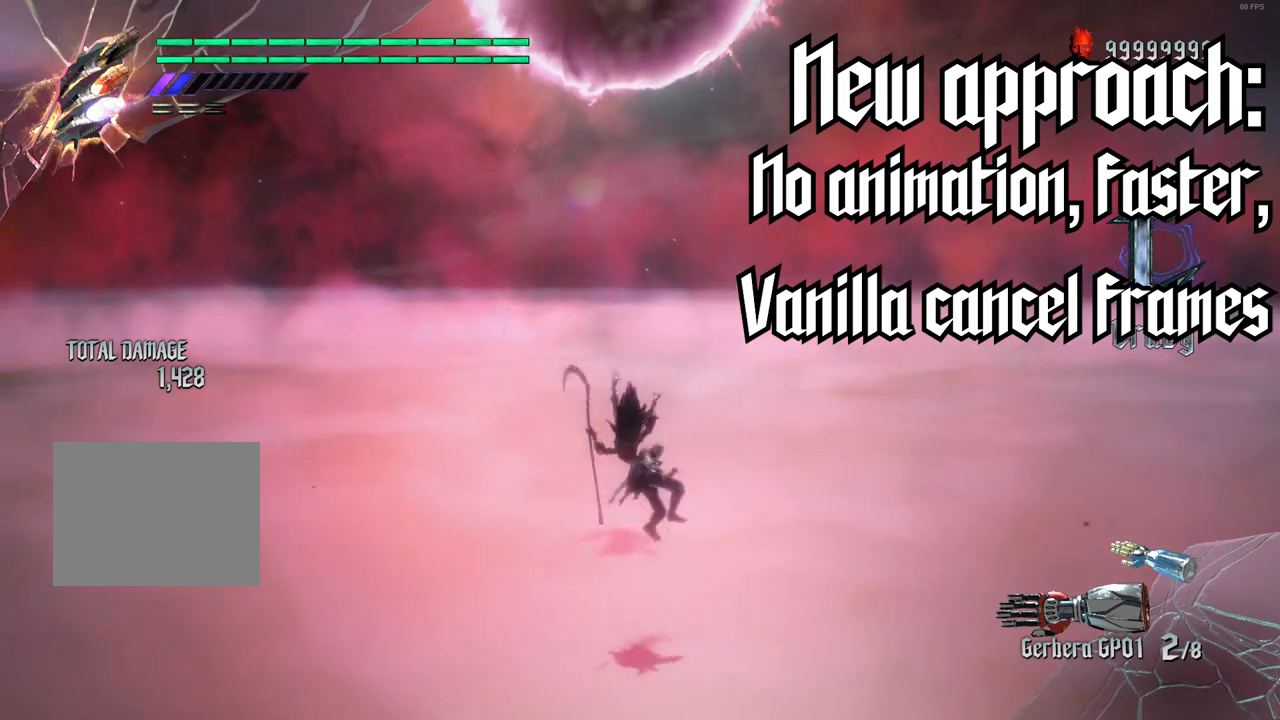
{"buttons": [], "left_stick": "up", "right_stick": "center", "events": []}
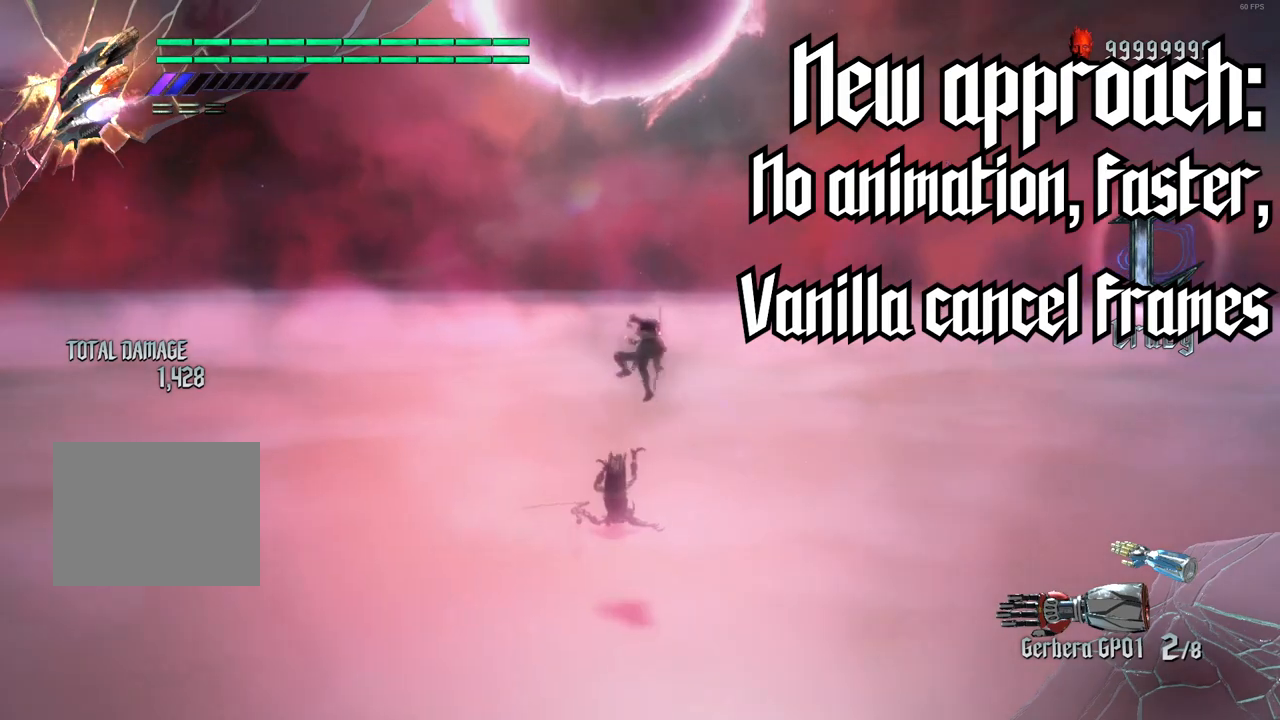
{"buttons": [], "left_stick": "down-left", "right_stick": "center", "events": [[300, "left_stick", "center"], [333, "X", "down"], [383, "left_stick", "down-left"], [400, "X", "up"]]}
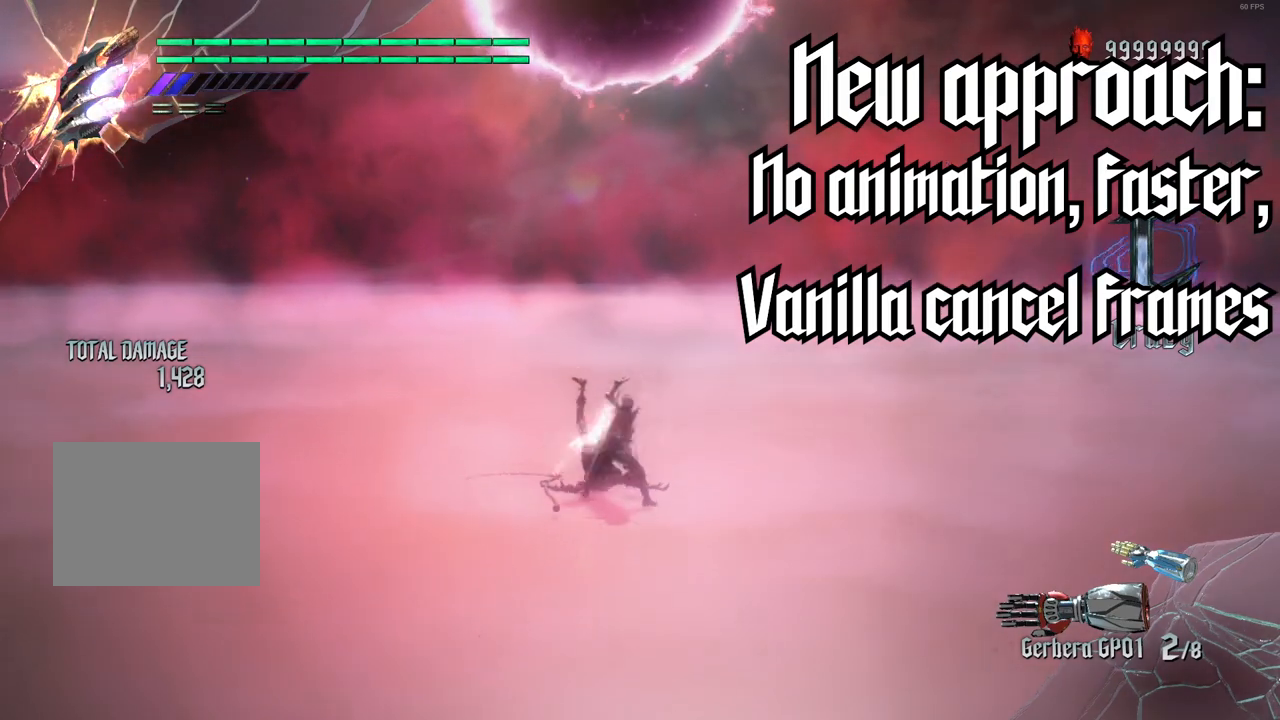
{"buttons": [], "left_stick": "center", "right_stick": "down-right", "events": [[133, "left_stick", "center"], [300, "right_stick", "down-right"]]}
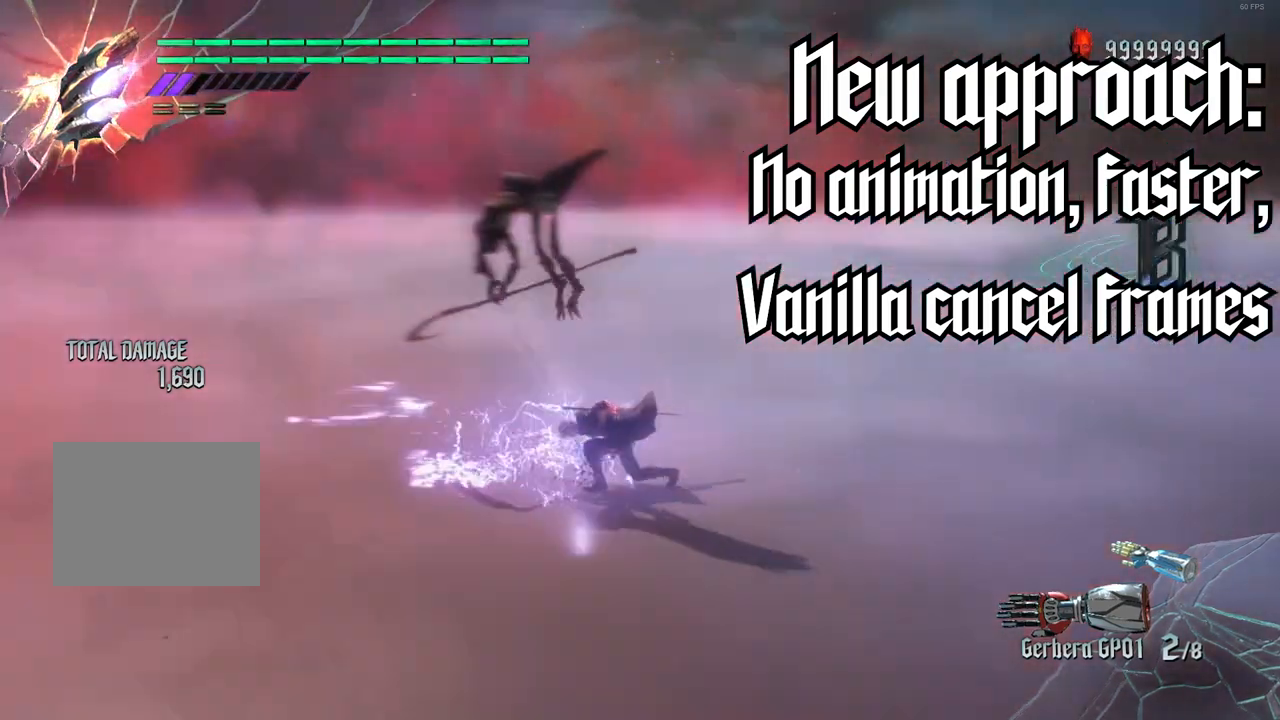
{"buttons": ["R1", "R2"], "left_stick": "center", "right_stick": "center", "events": [[67, "right_stick", "center"], [83, "R2", "down"], [100, "R1", "down"], [350, "Y", "down"], [467, "Y", "up"]]}
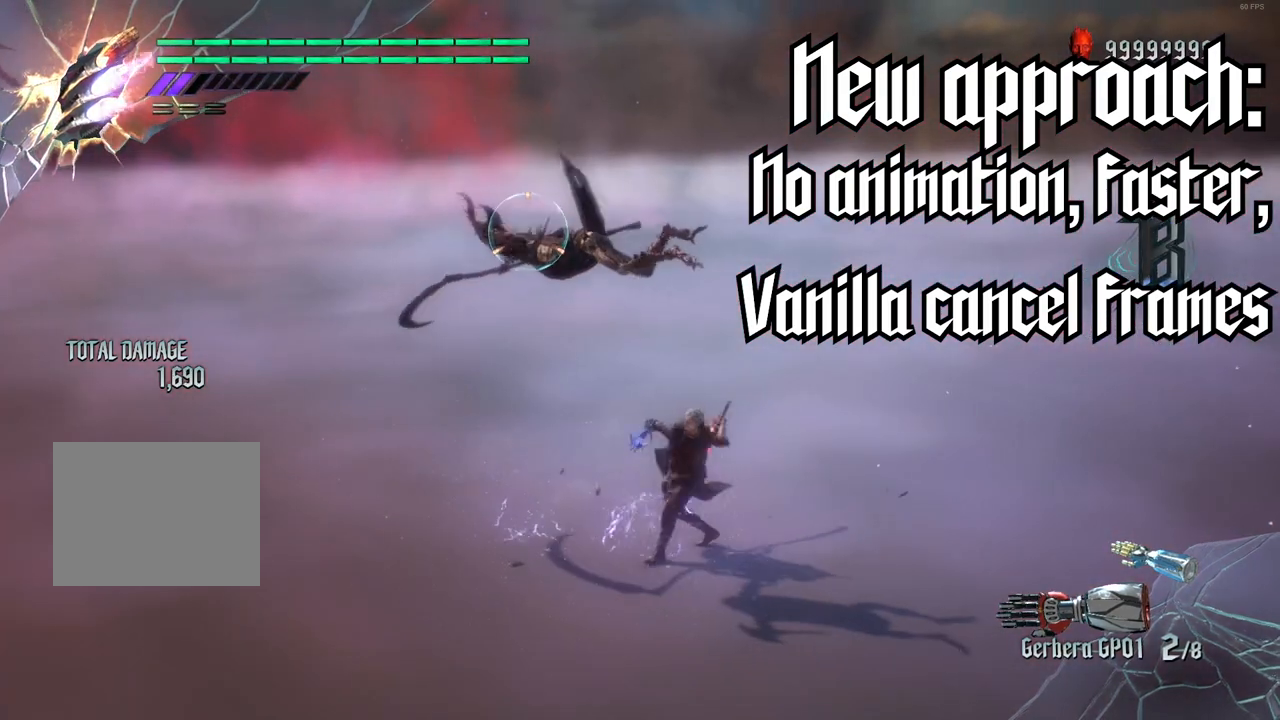
{"buttons": ["Y", "R1", "R2"], "left_stick": "center", "right_stick": "center", "events": [[217, "L2", "down"], [383, "Y", "down"], [417, "L2", "up"]]}
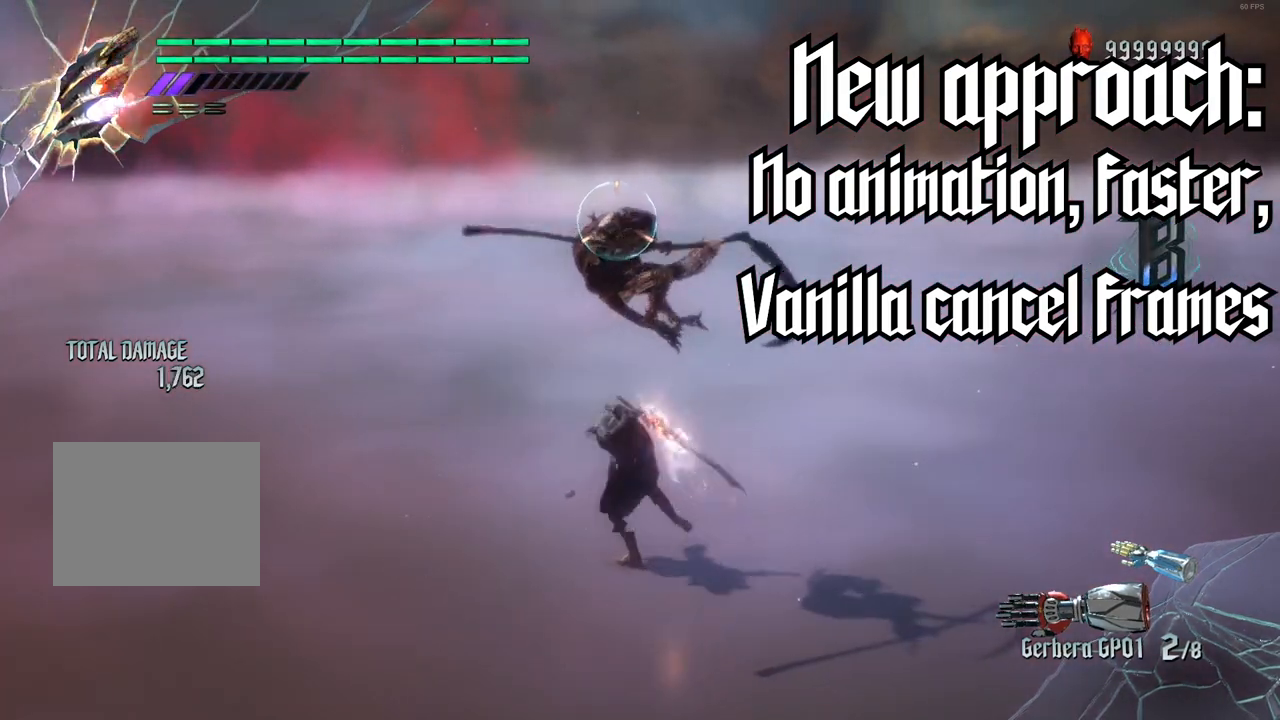
{"buttons": ["R1", "R2"], "left_stick": "center", "right_stick": "center", "events": [[33, "Y", "up"], [83, "L2", "down"], [317, "L2", "up"], [383, "Y", "down"], [483, "Y", "up"]]}
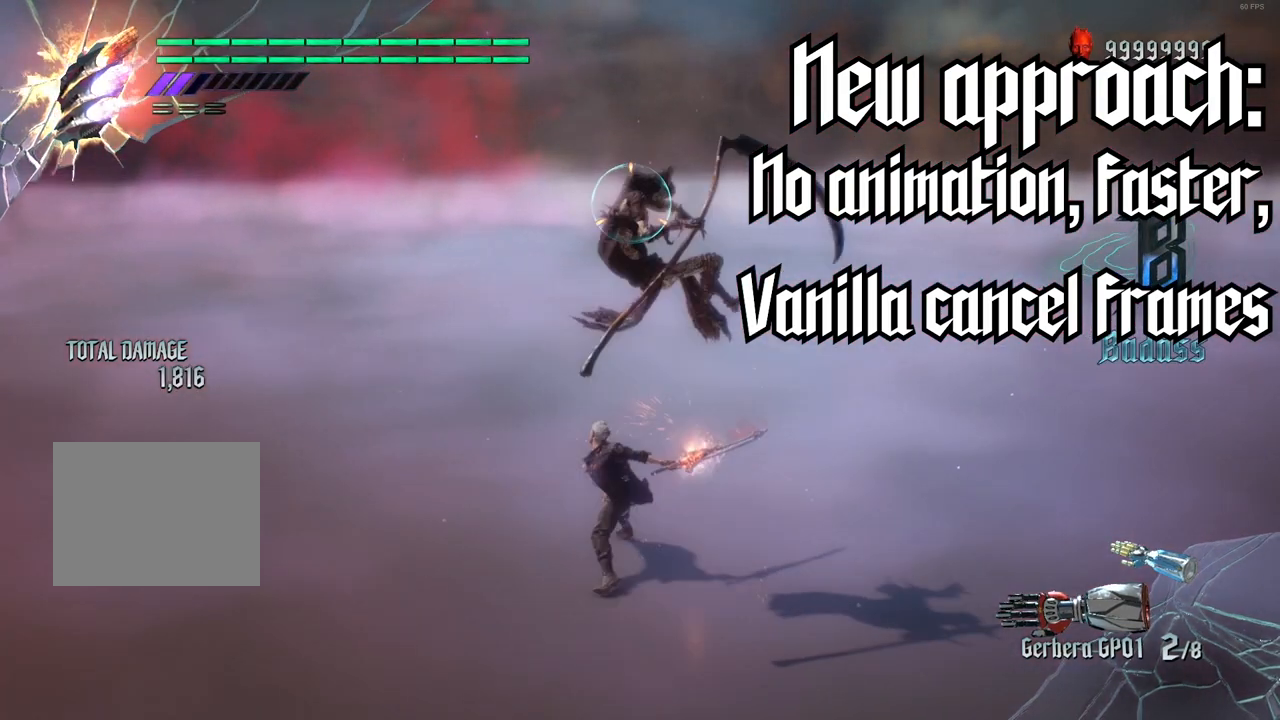
{"buttons": ["R2"], "left_stick": "center", "right_stick": "center", "events": [[50, "L2", "down"], [50, "R1", "up"], [350, "DPAD_DOWN", "down"], [350, "L2", "up"], [450, "DPAD_DOWN", "up"]]}
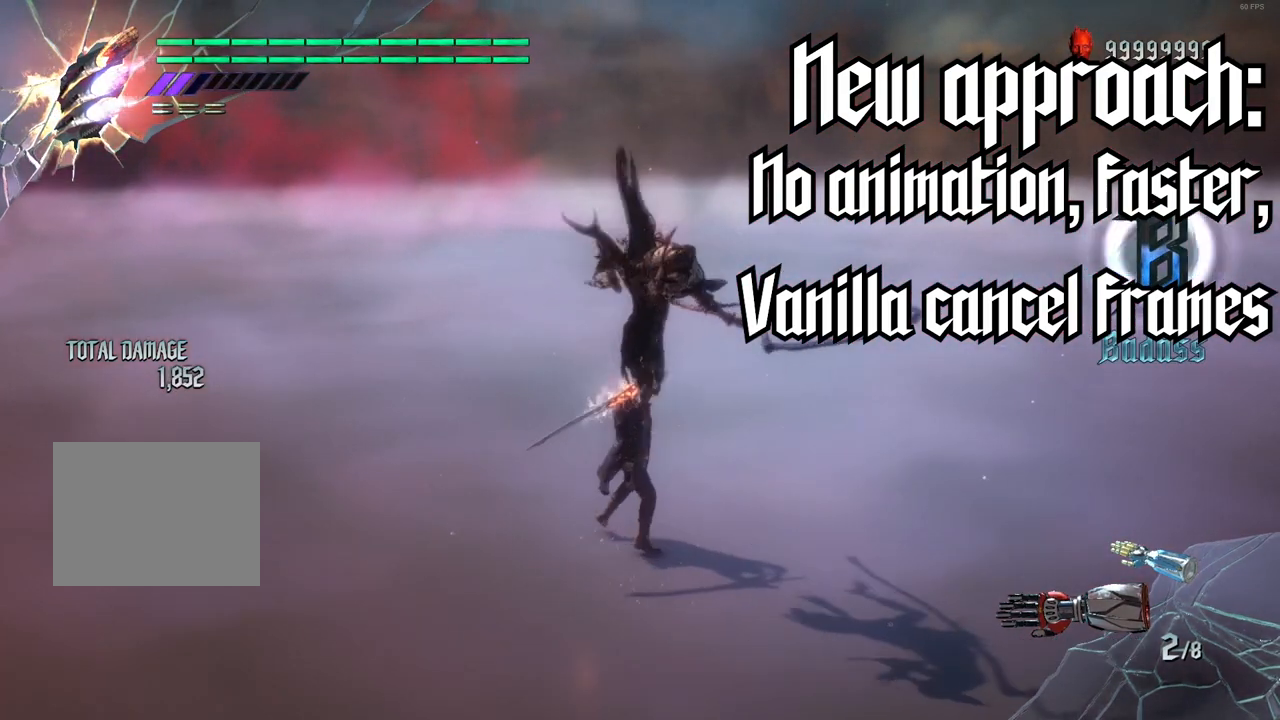
{"buttons": ["R2"], "left_stick": "center", "right_stick": "center", "events": [[133, "B", "down"], [167, "B", "up"]]}
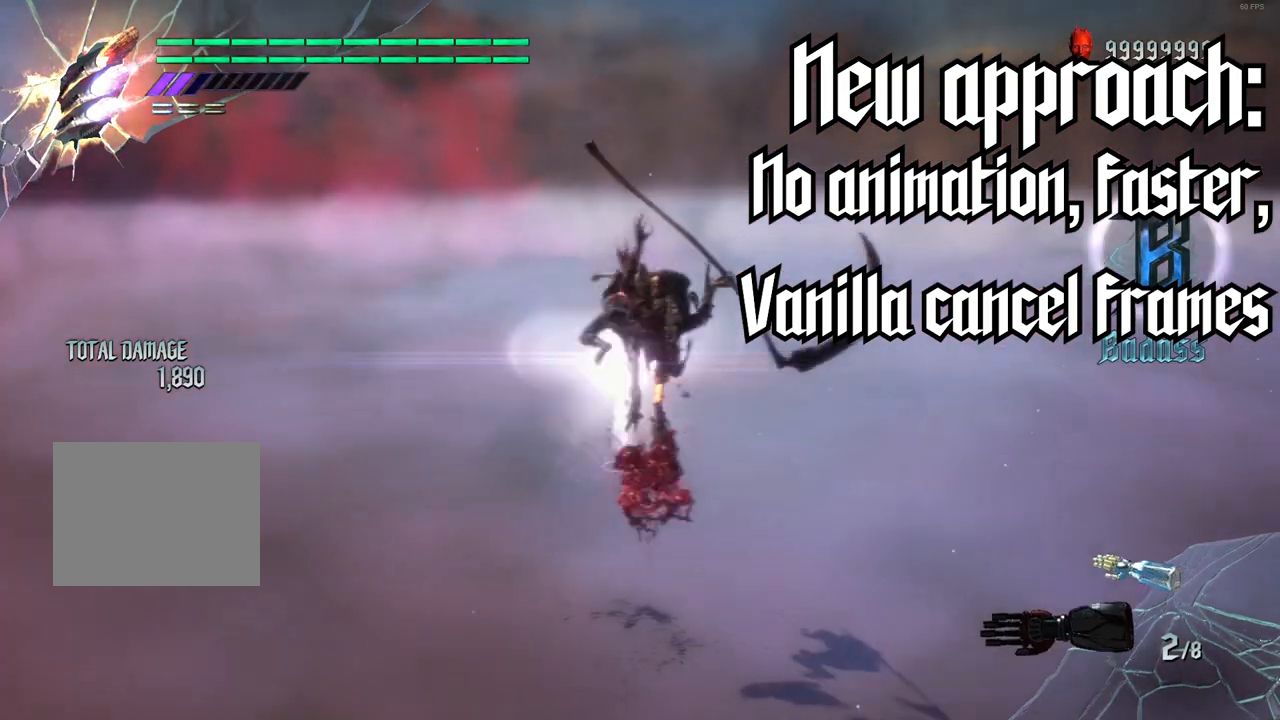
{"buttons": ["R2"], "left_stick": "center", "right_stick": "center", "events": [[367, "Y", "down"], [450, "Y", "up"]]}
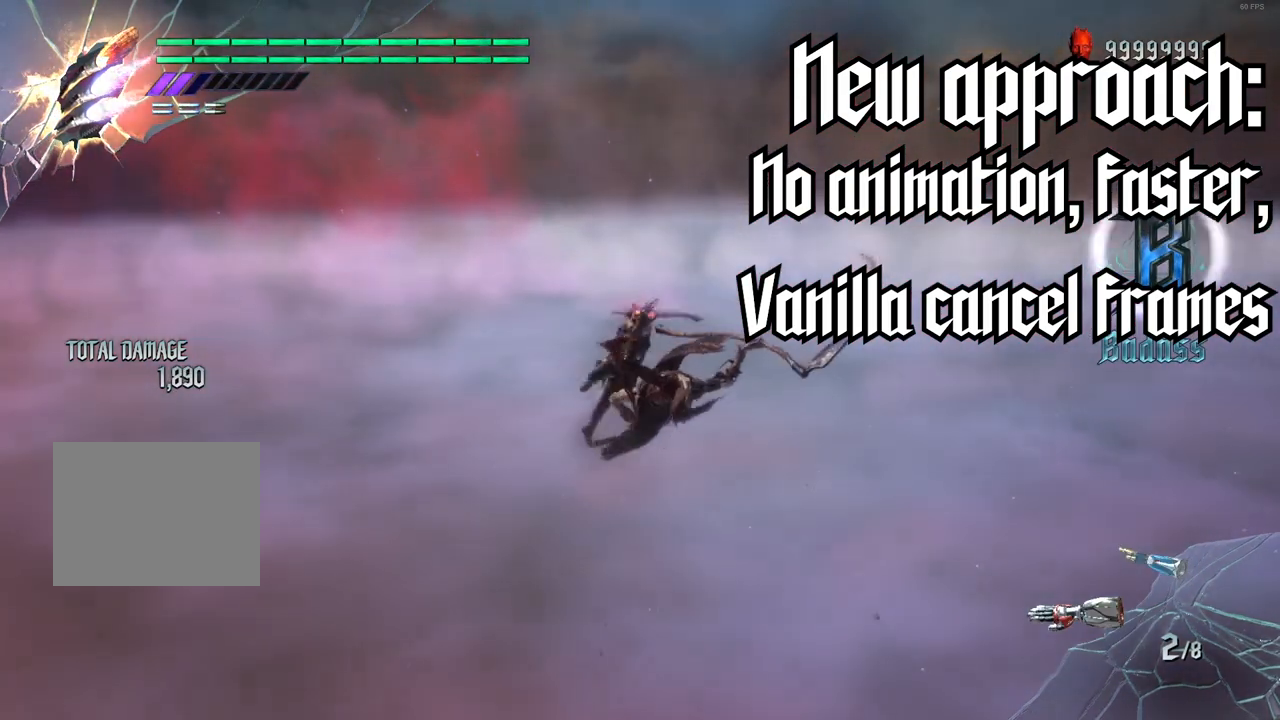
{"buttons": ["R2"], "left_stick": "center", "right_stick": "center", "events": [[117, "L2", "down"], [283, "L2", "up"], [350, "Y", "down"], [483, "Y", "up"]]}